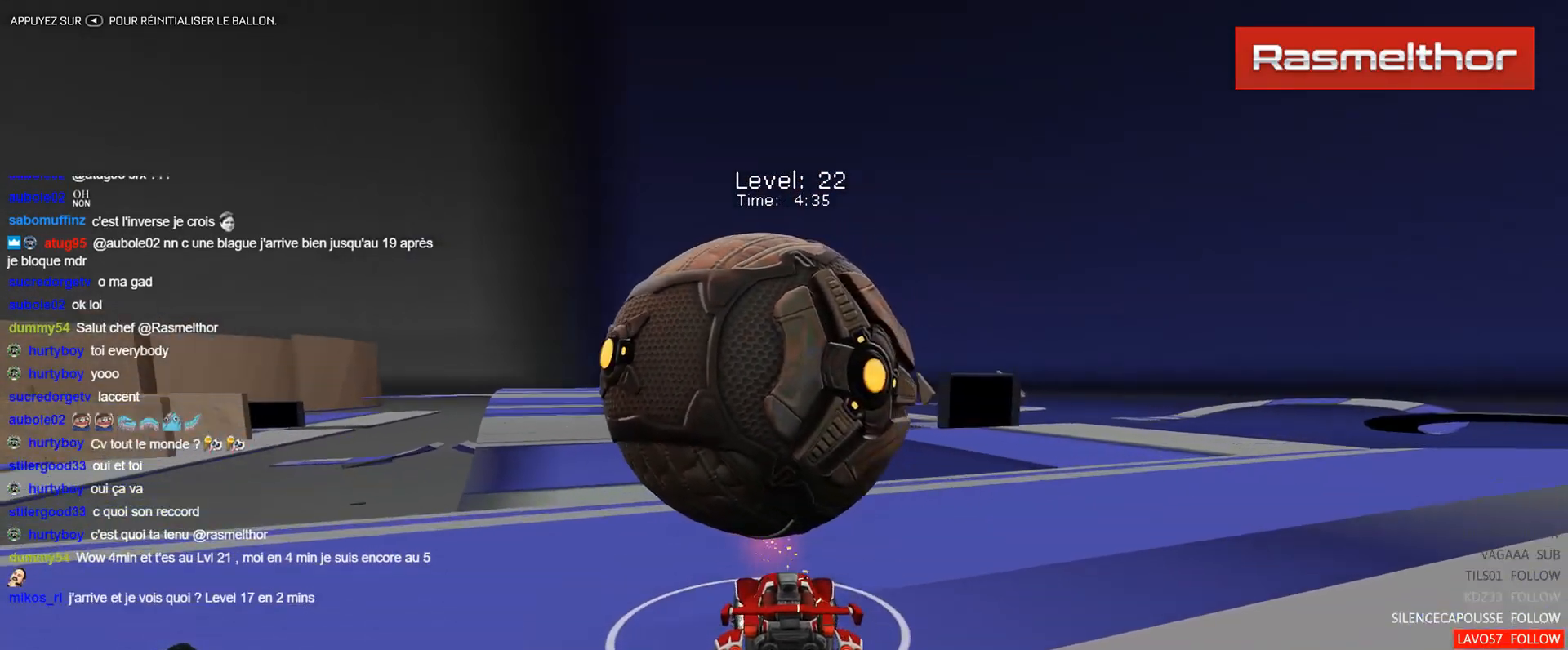
Gameplay with a controller (Xbox layout); each line is a JSON object with the inputs held at the frame after it. "events" lists button and stick changes between this image and that frame as [ms after this image, input, new state], when the widget could be followed in between. Not read: right_stick.
{"buttons": [], "left_stick": "center", "events": [[450, "R2", "up"]]}
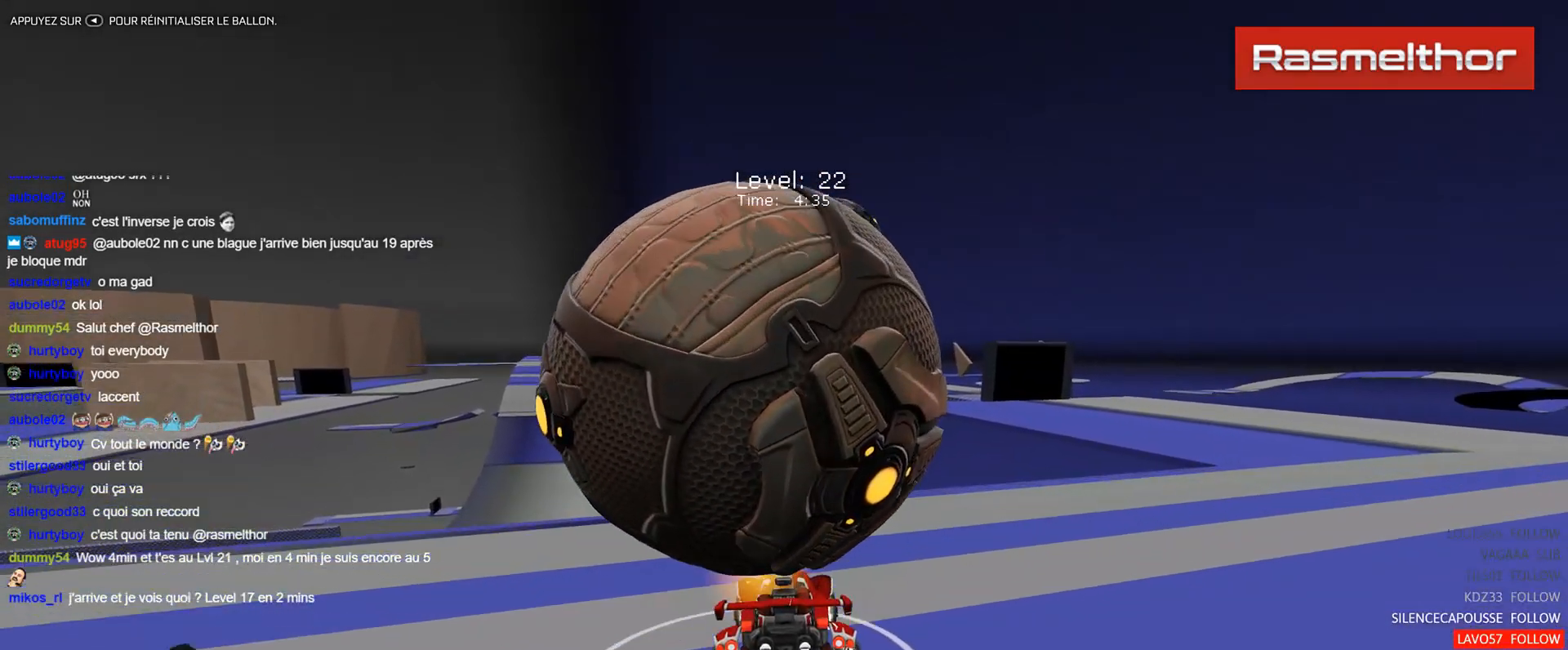
{"buttons": ["R2"], "left_stick": "up-left", "events": [[167, "left_stick", "down"], [234, "left_stick", "center"], [300, "R2", "down"], [367, "left_stick", "up-left"]]}
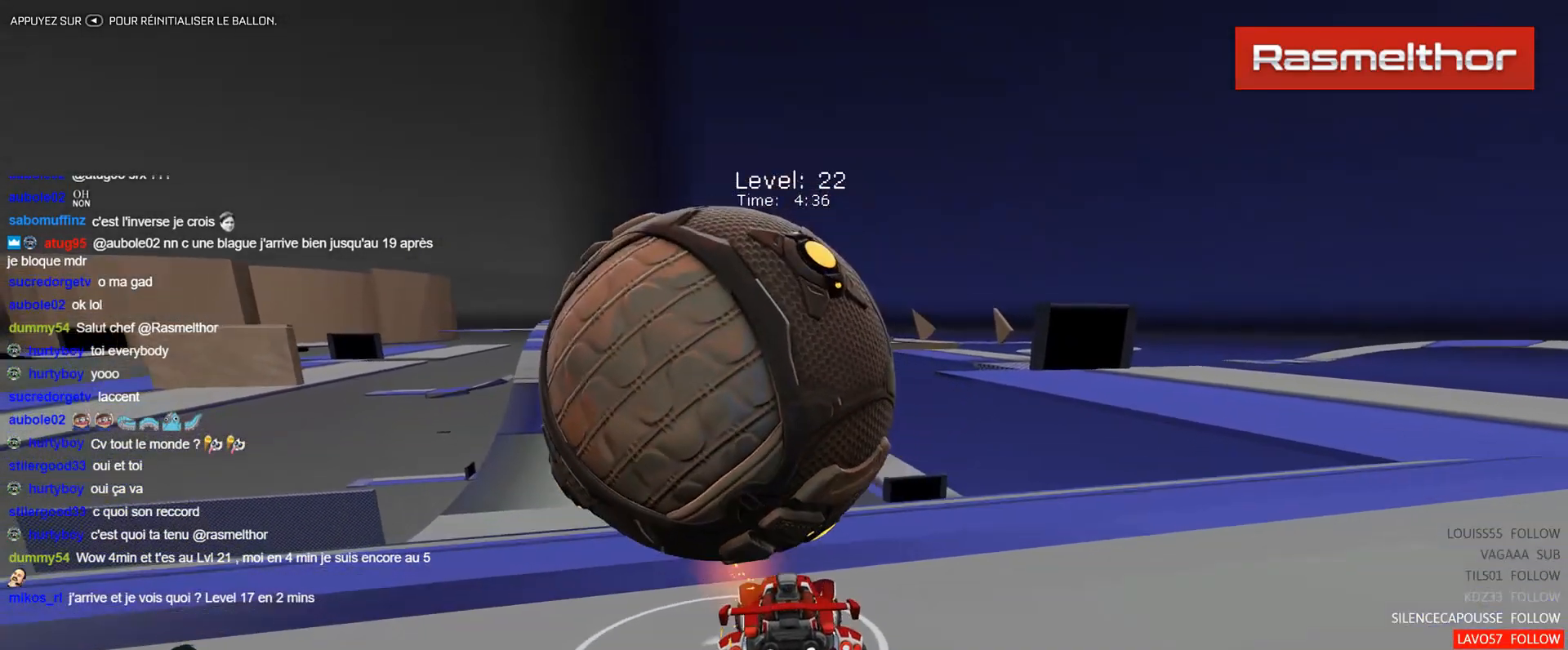
{"buttons": [], "left_stick": "center", "events": [[66, "left_stick", "center"], [200, "left_stick", "up-left"], [417, "left_stick", "center"], [484, "R2", "up"]]}
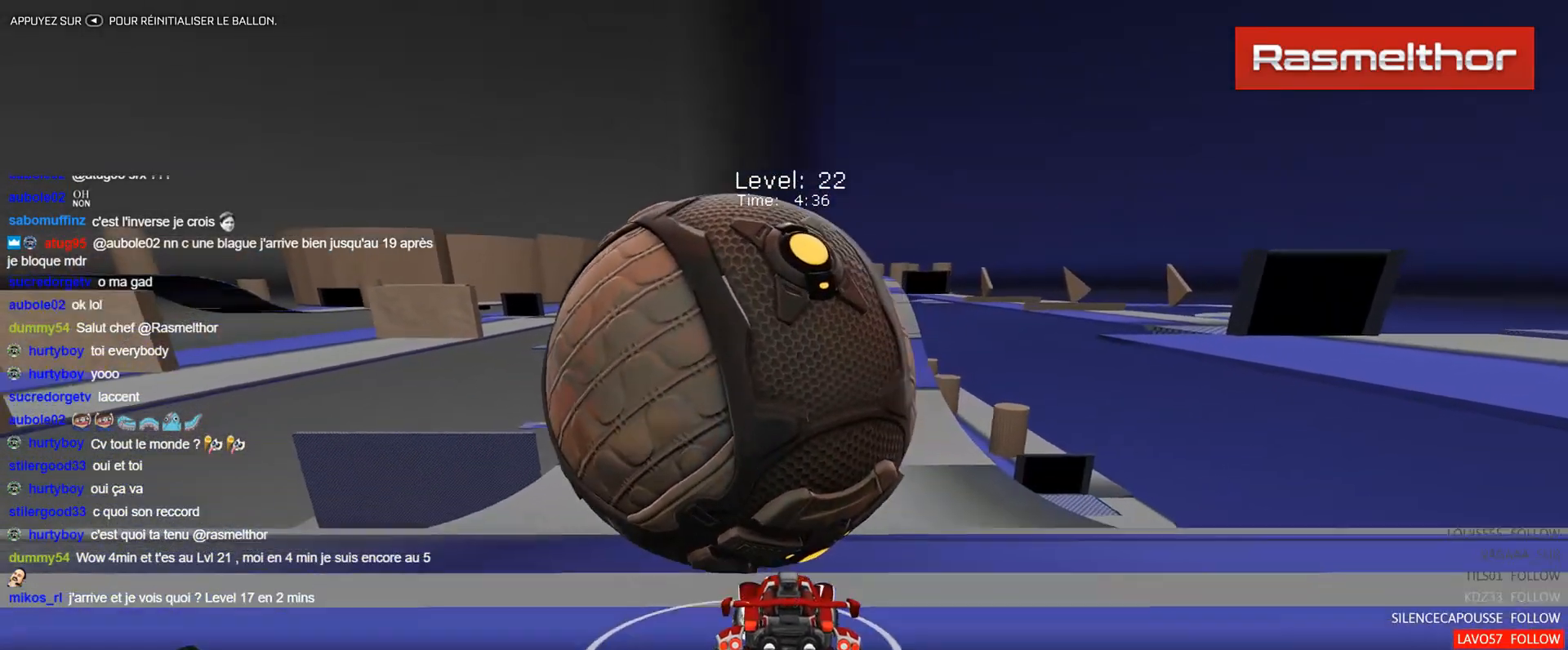
{"buttons": ["R2"], "left_stick": "center", "events": [[267, "left_stick", "right"], [351, "left_stick", "center"], [501, "R2", "down"]]}
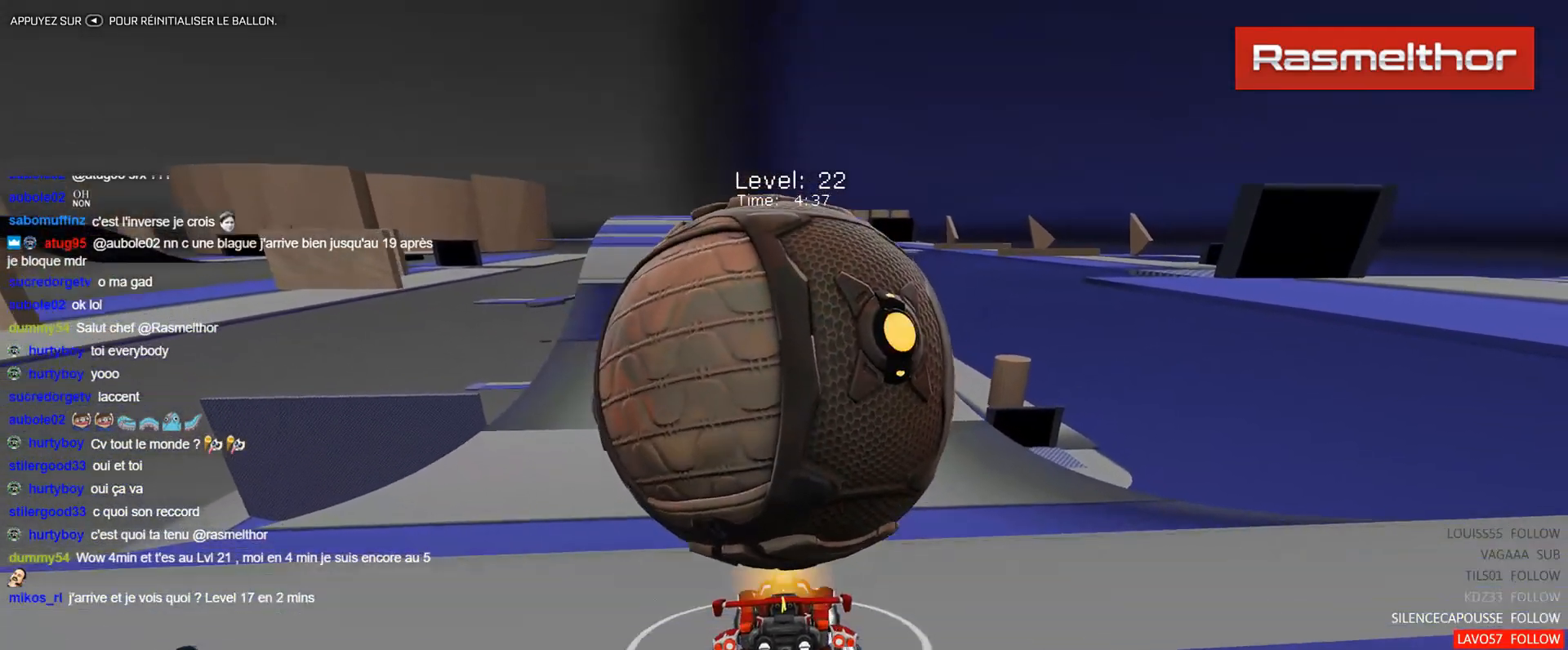
{"buttons": ["R2"], "left_stick": "center", "events": [[283, "B", "down"], [350, "B", "up"]]}
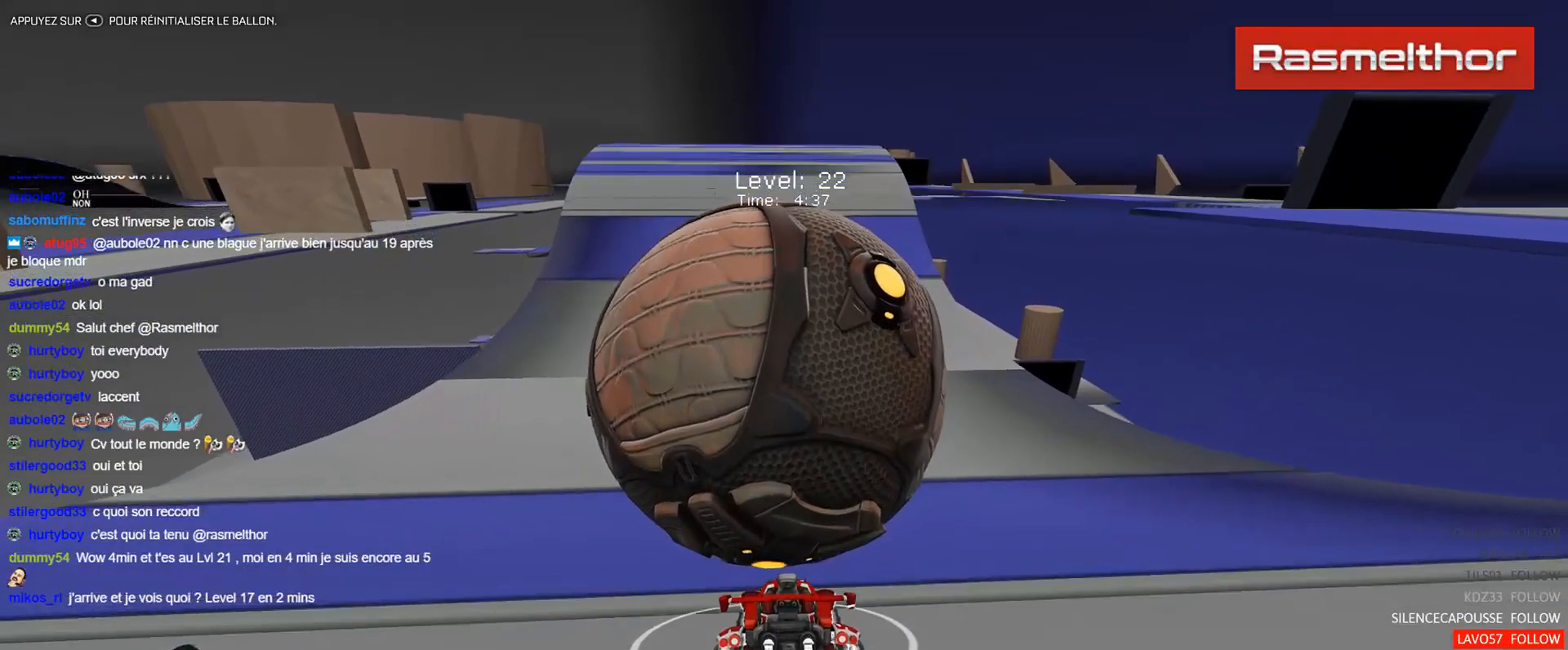
{"buttons": ["R2"], "left_stick": "center", "events": [[267, "R2", "up"], [267, "left_stick", "up-left"], [351, "left_stick", "center"], [417, "R2", "down"]]}
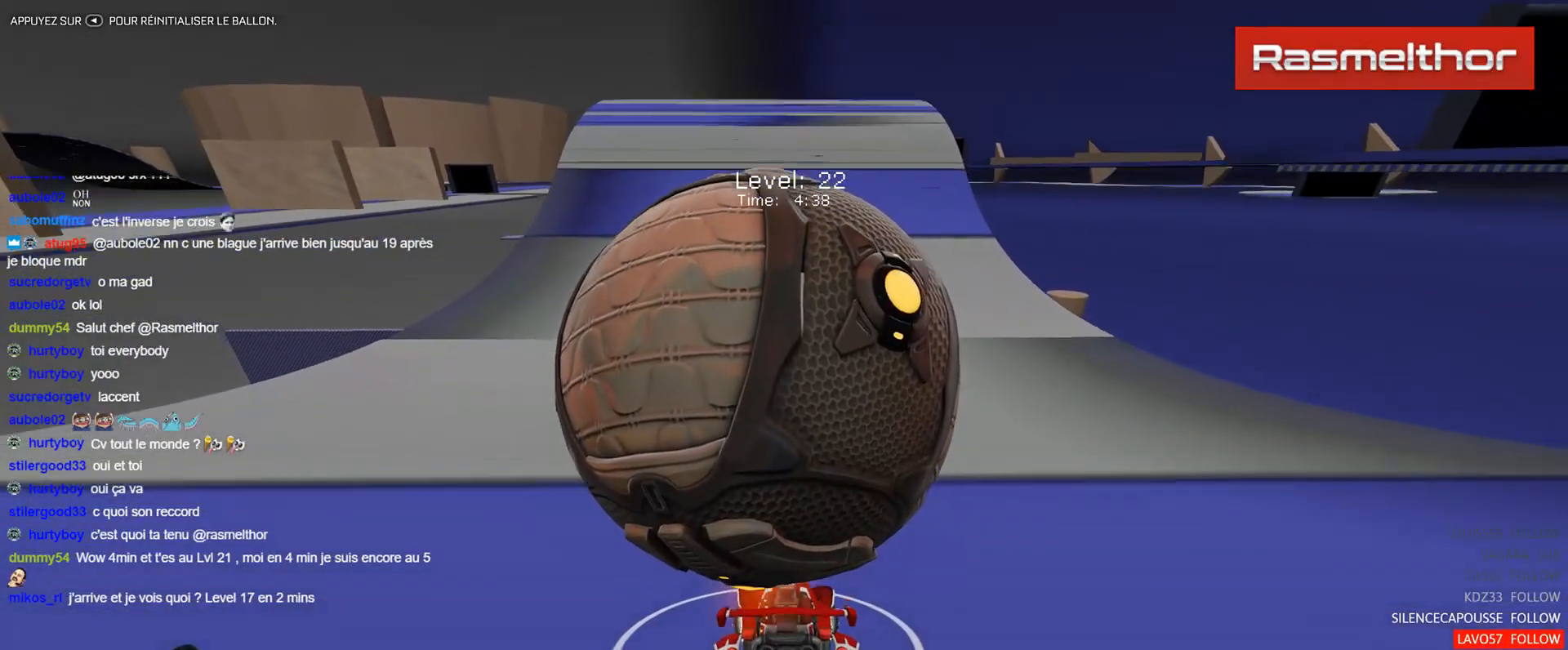
{"buttons": [], "left_stick": "left", "events": [[267, "R2", "up"], [500, "left_stick", "left"]]}
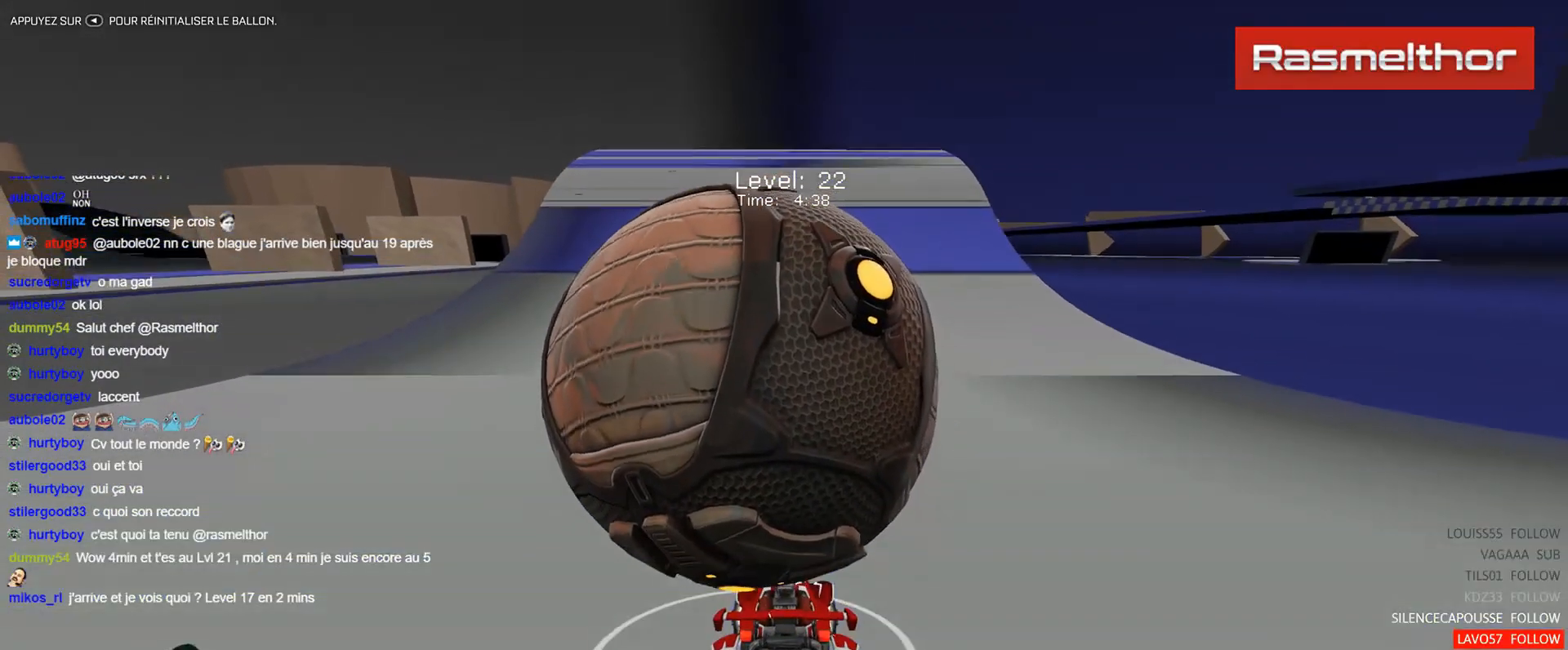
{"buttons": ["R2"], "left_stick": "center", "events": [[17, "left_stick", "up-left"], [34, "R2", "down"], [67, "B", "down"], [117, "left_stick", "center"], [217, "B", "up"], [301, "R2", "up"], [351, "left_stick", "left"], [434, "left_stick", "center"], [467, "R2", "down"]]}
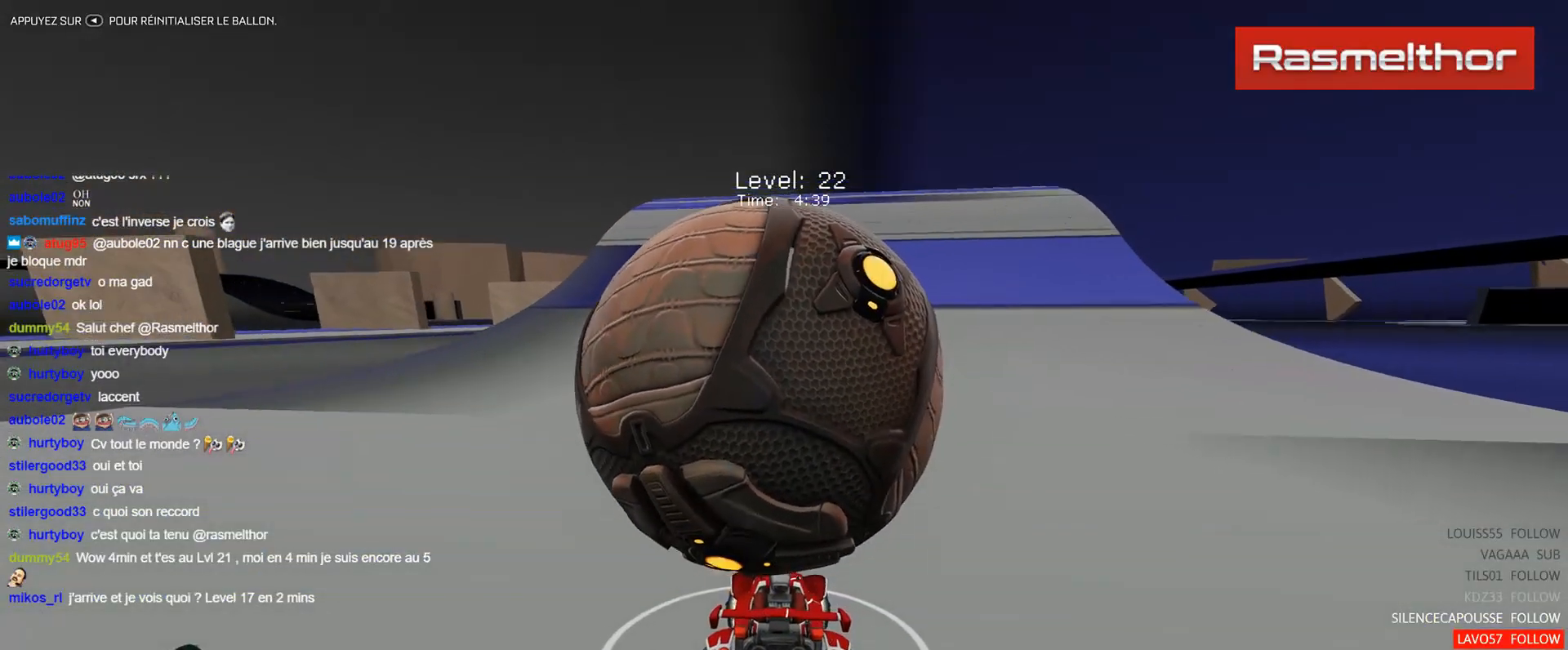
{"buttons": [], "left_stick": "center", "events": [[150, "B", "down"], [233, "left_stick", "right"], [267, "B", "up"], [300, "R2", "up"], [300, "left_stick", "center"]]}
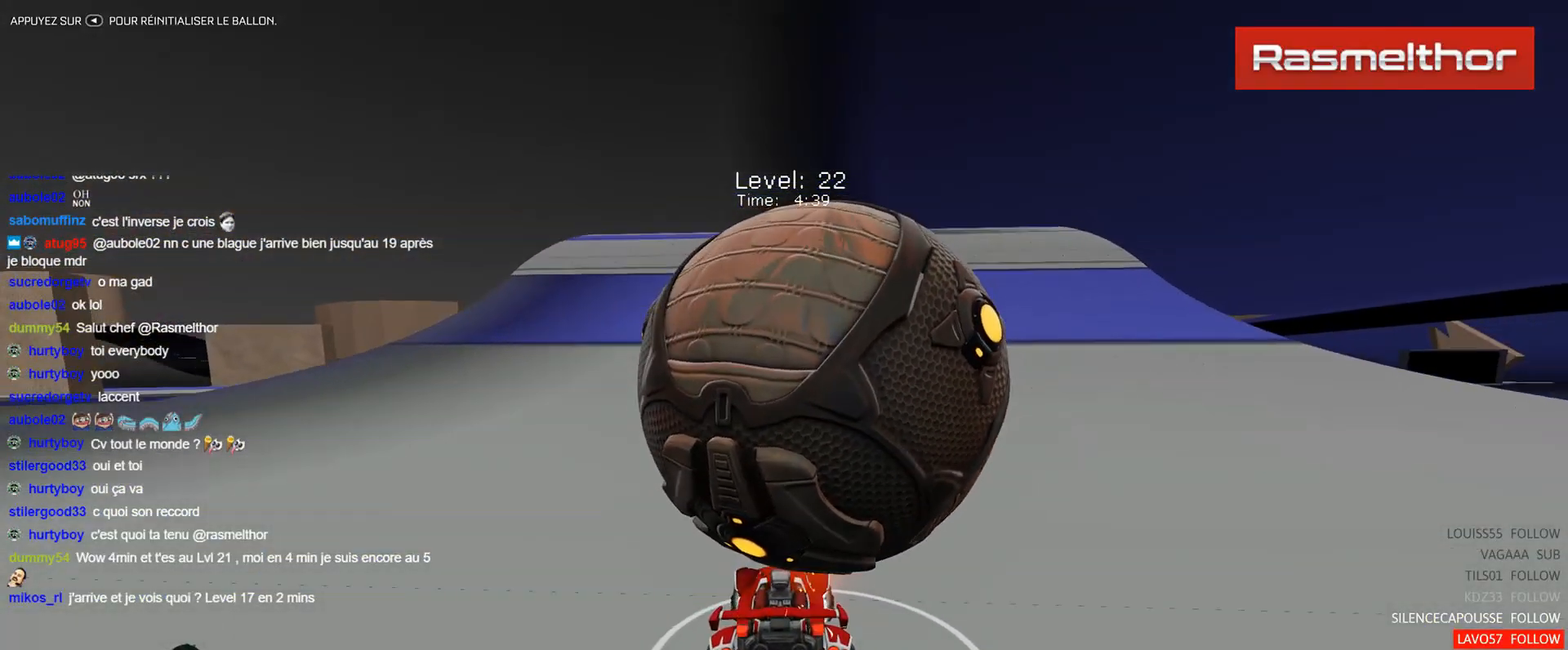
{"buttons": ["R2"], "left_stick": "right", "events": [[184, "R2", "down"], [234, "B", "down"], [367, "B", "up"], [451, "left_stick", "right"]]}
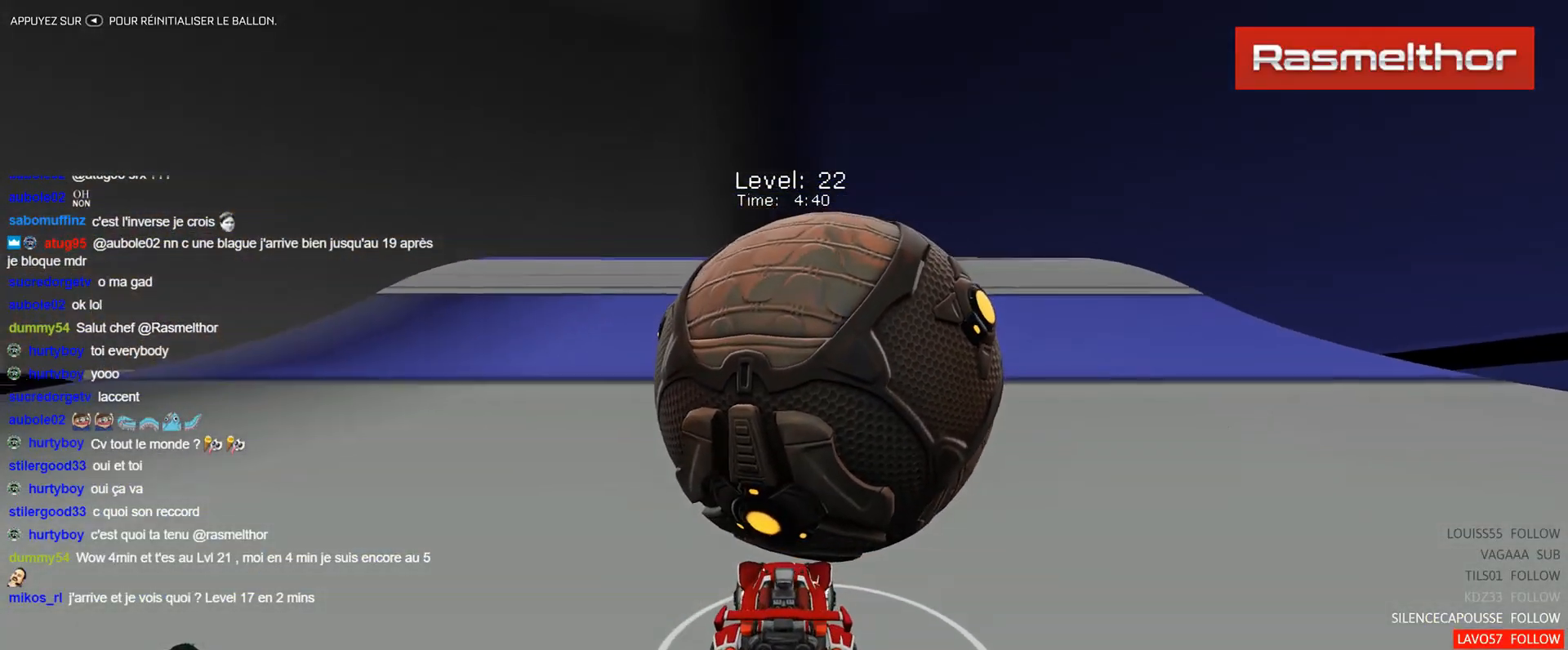
{"buttons": ["R2"], "left_stick": "up-left", "events": [[67, "left_stick", "center"], [100, "R2", "up"], [317, "R2", "down"], [317, "left_stick", "right"], [417, "left_stick", "center"], [484, "left_stick", "up-left"]]}
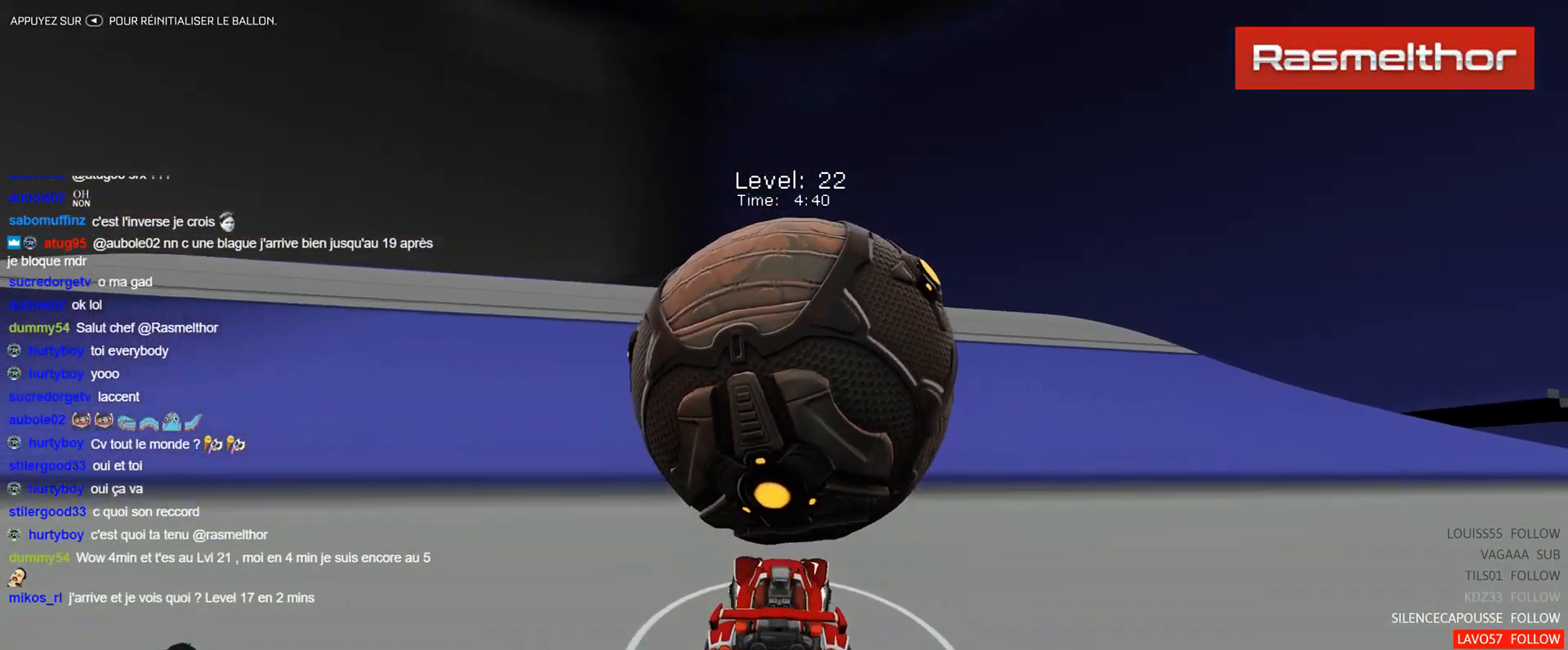
{"buttons": ["R2"], "left_stick": "center", "events": [[66, "left_stick", "center"], [100, "B", "down"], [266, "left_stick", "left"], [333, "B", "up"], [383, "left_stick", "center"]]}
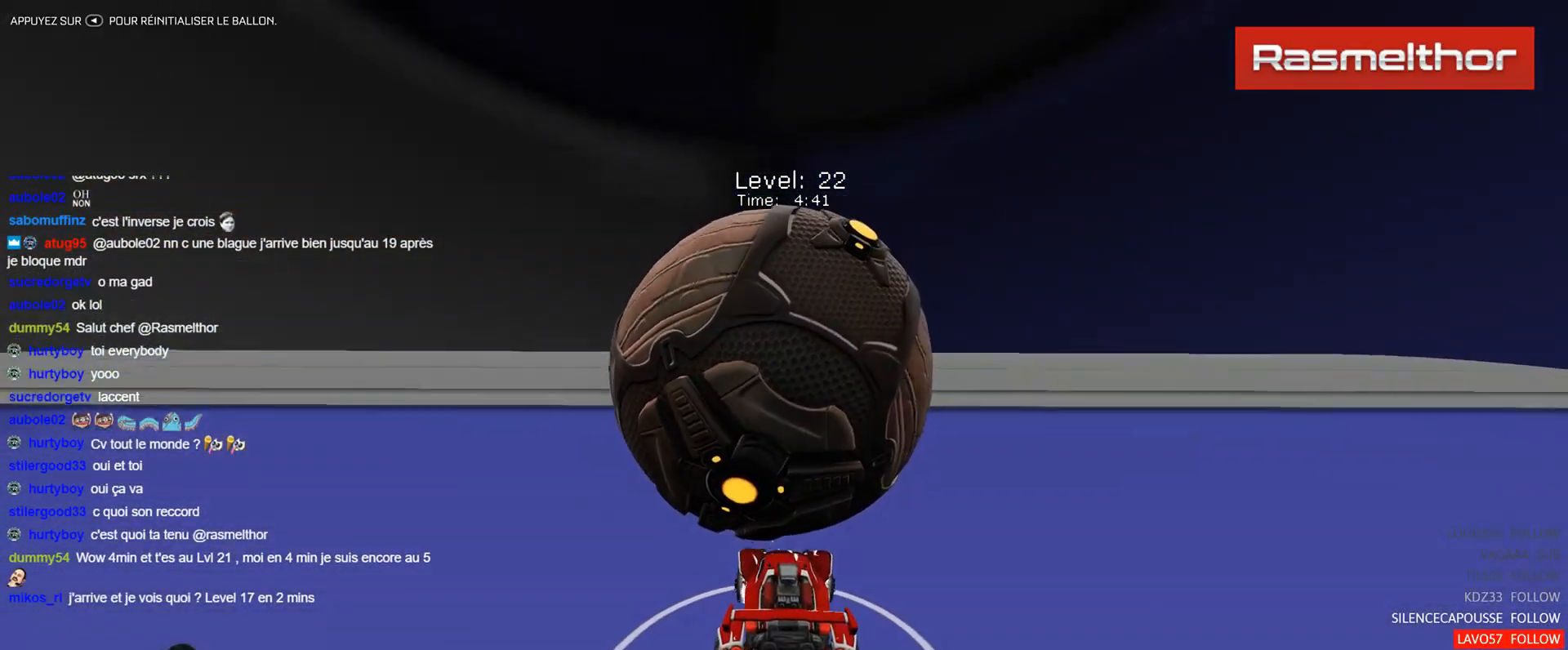
{"buttons": [], "left_stick": "center", "events": [[33, "R2", "up"], [83, "left_stick", "right"], [150, "R2", "down"], [267, "left_stick", "center"], [501, "R2", "up"]]}
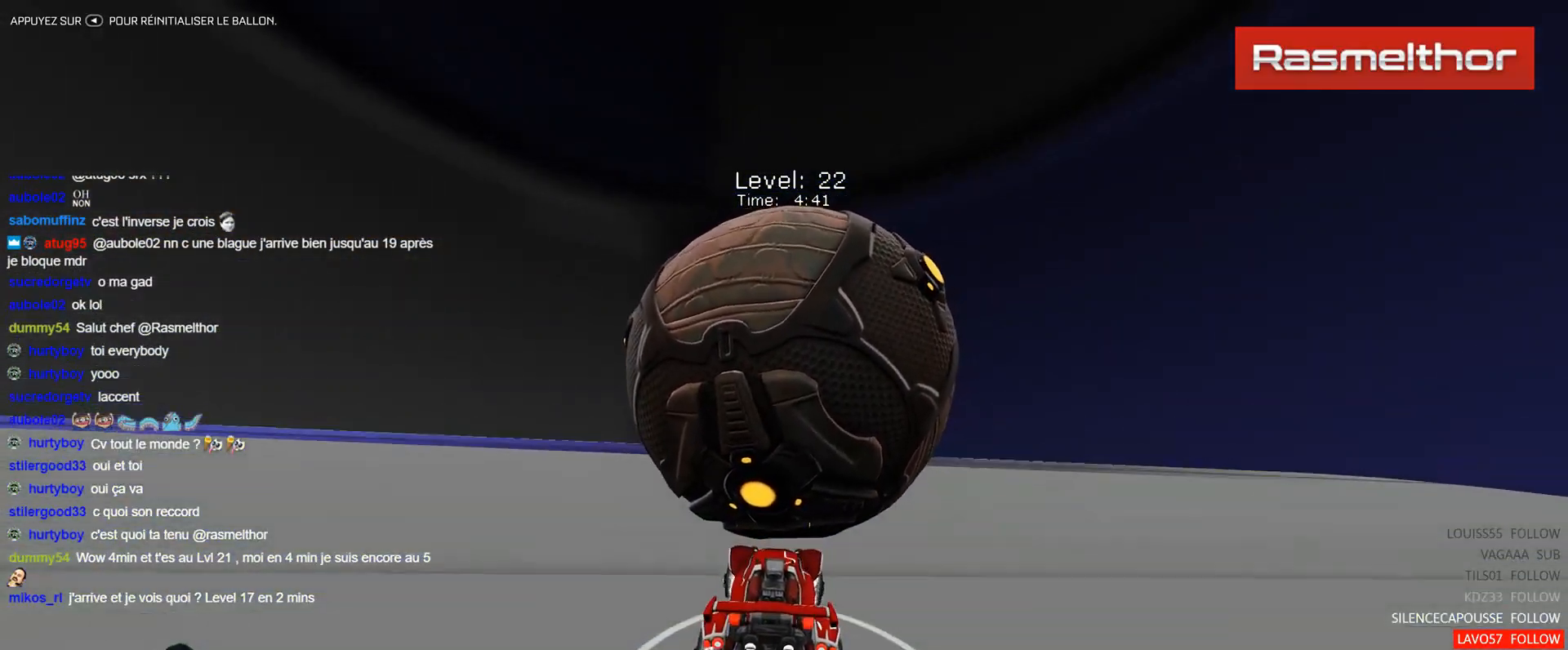
{"buttons": [], "left_stick": "center", "events": []}
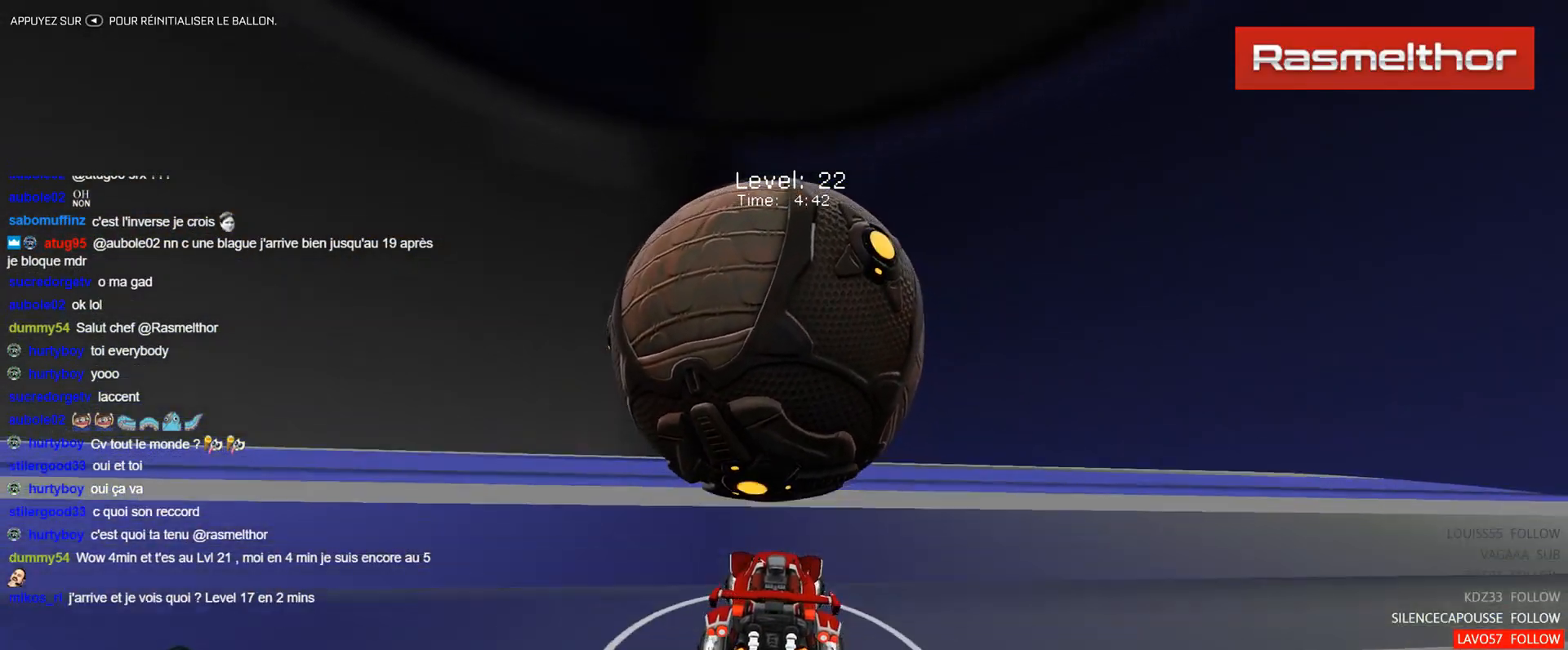
{"buttons": ["B", "R2"], "left_stick": "center", "events": [[33, "R2", "down"], [100, "B", "down"], [167, "B", "up"], [267, "R2", "up"], [450, "R2", "down"], [467, "B", "down"]]}
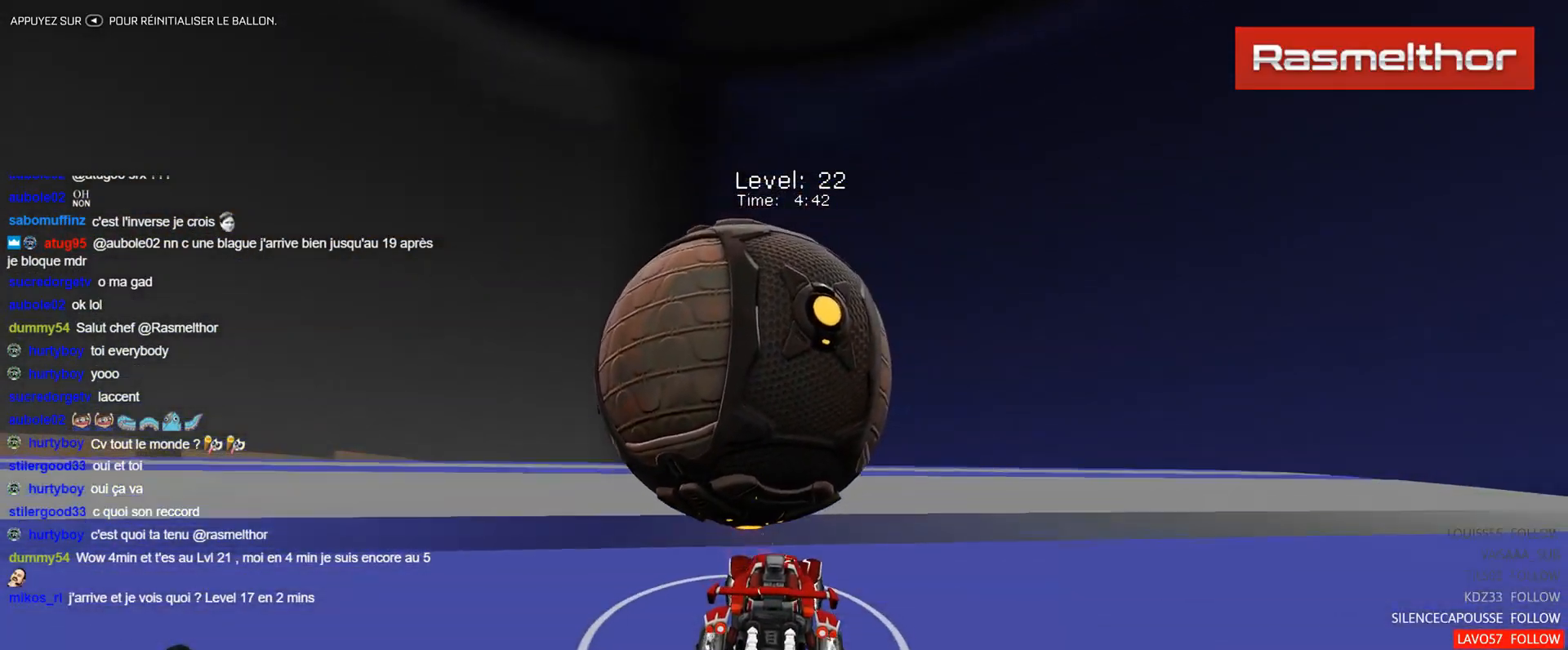
{"buttons": ["R2"], "left_stick": "center", "events": [[66, "B", "up"], [116, "R2", "up"], [233, "left_stick", "up-left"], [333, "R2", "down"], [333, "left_stick", "center"]]}
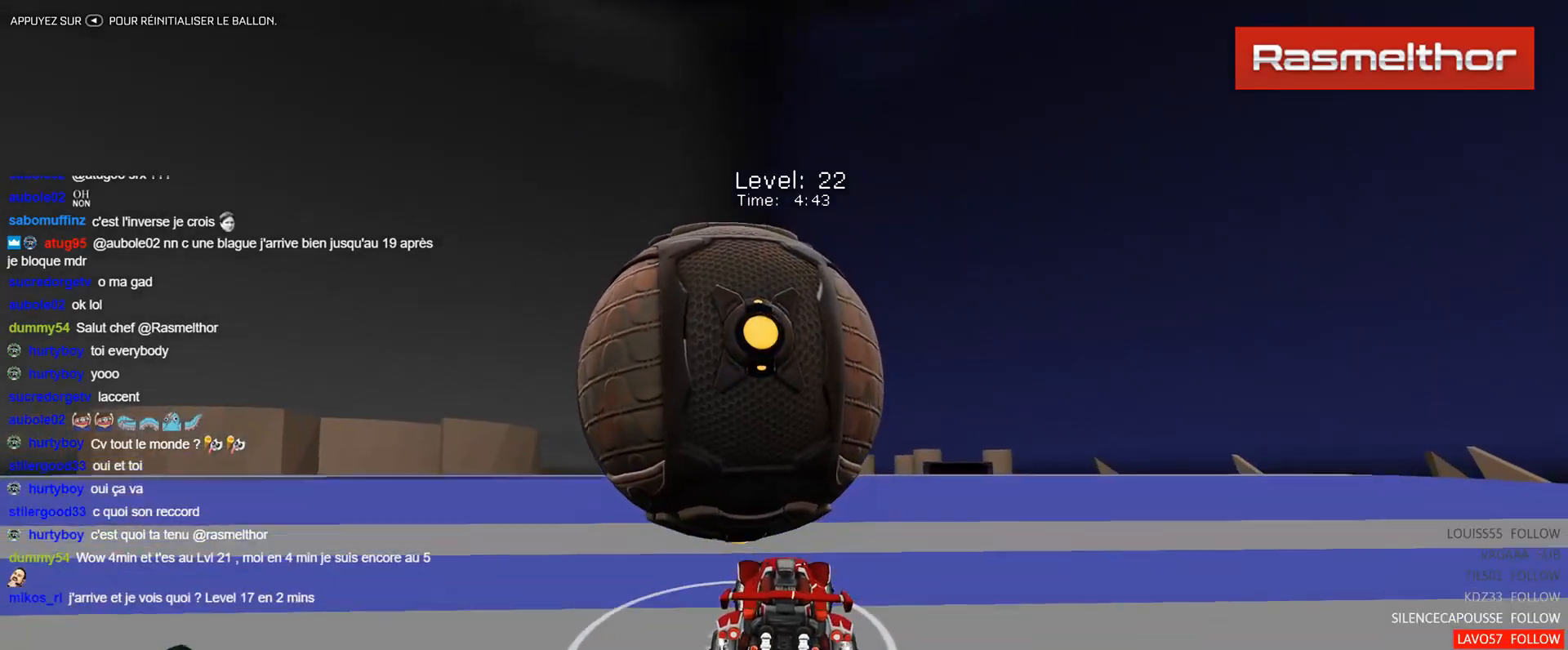
{"buttons": [], "left_stick": "center", "events": [[150, "left_stick", "up-left"], [250, "left_stick", "center"], [267, "R2", "up"]]}
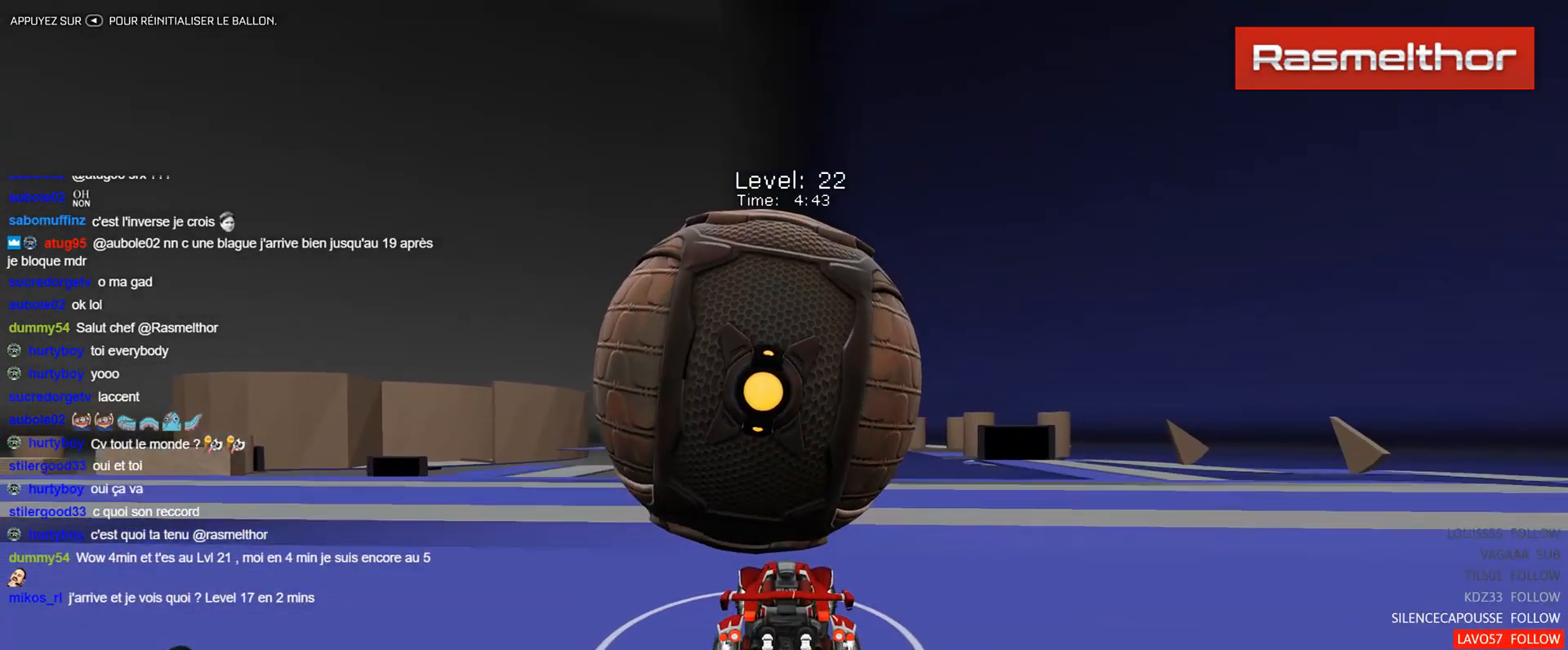
{"buttons": ["R2"], "left_stick": "center", "events": [[66, "R2", "down"]]}
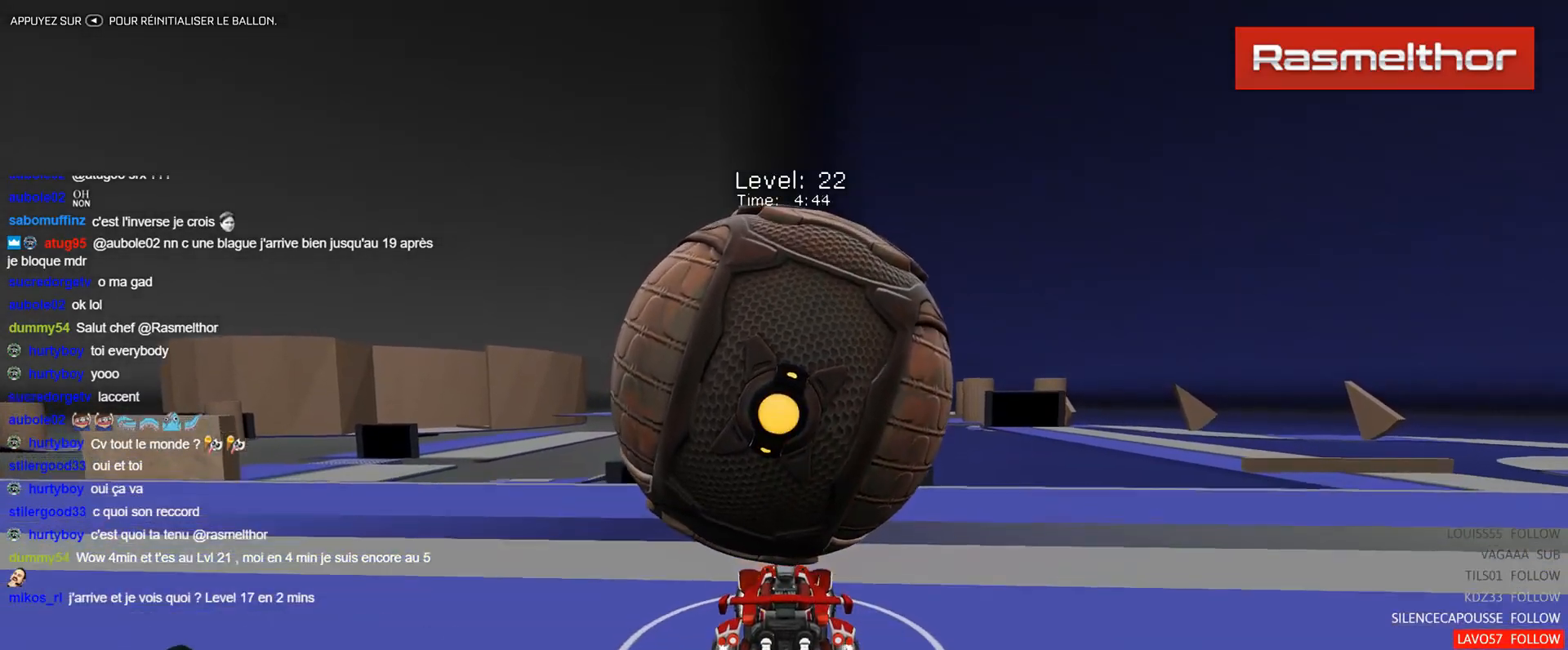
{"buttons": [], "left_stick": "center", "events": [[184, "R2", "up"]]}
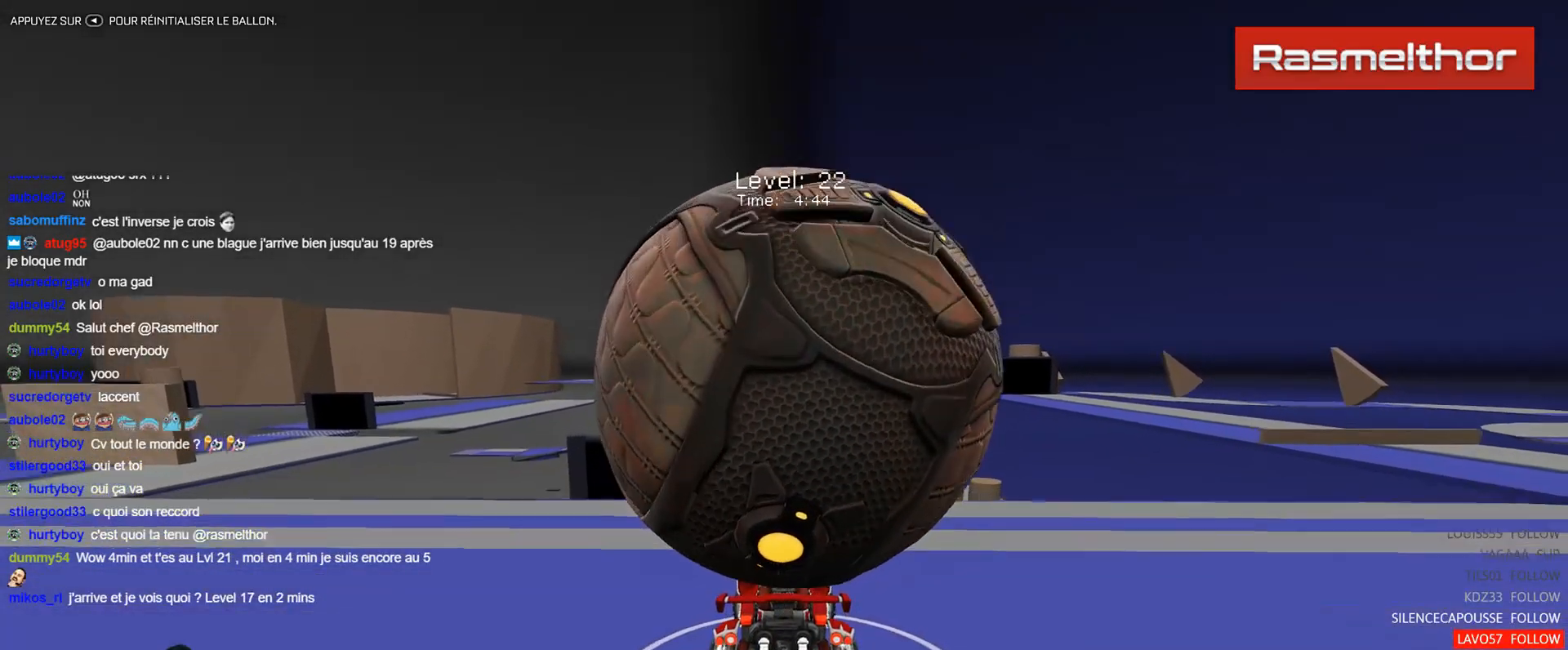
{"buttons": ["R2"], "left_stick": "center", "events": [[400, "R2", "down"]]}
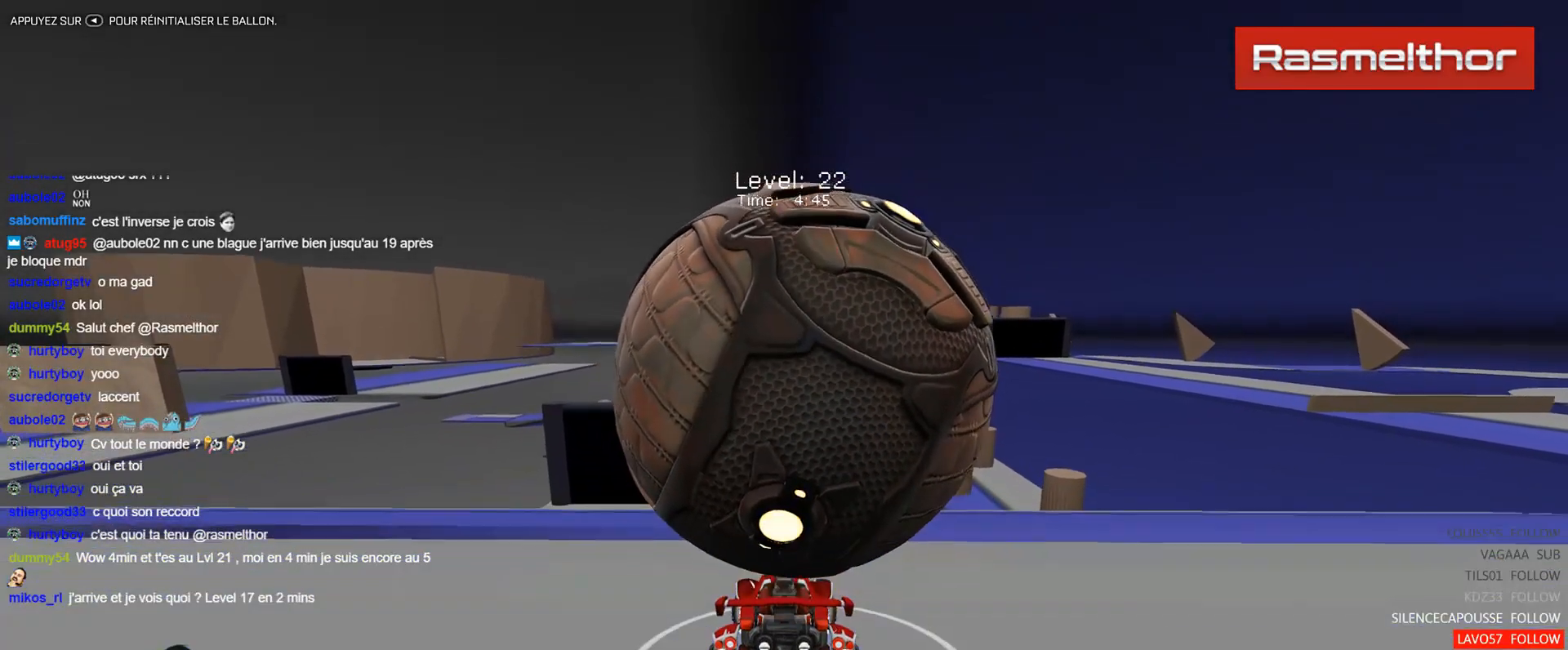
{"buttons": [], "left_stick": "center", "events": [[217, "R2", "up"], [334, "R2", "down"], [501, "R2", "up"]]}
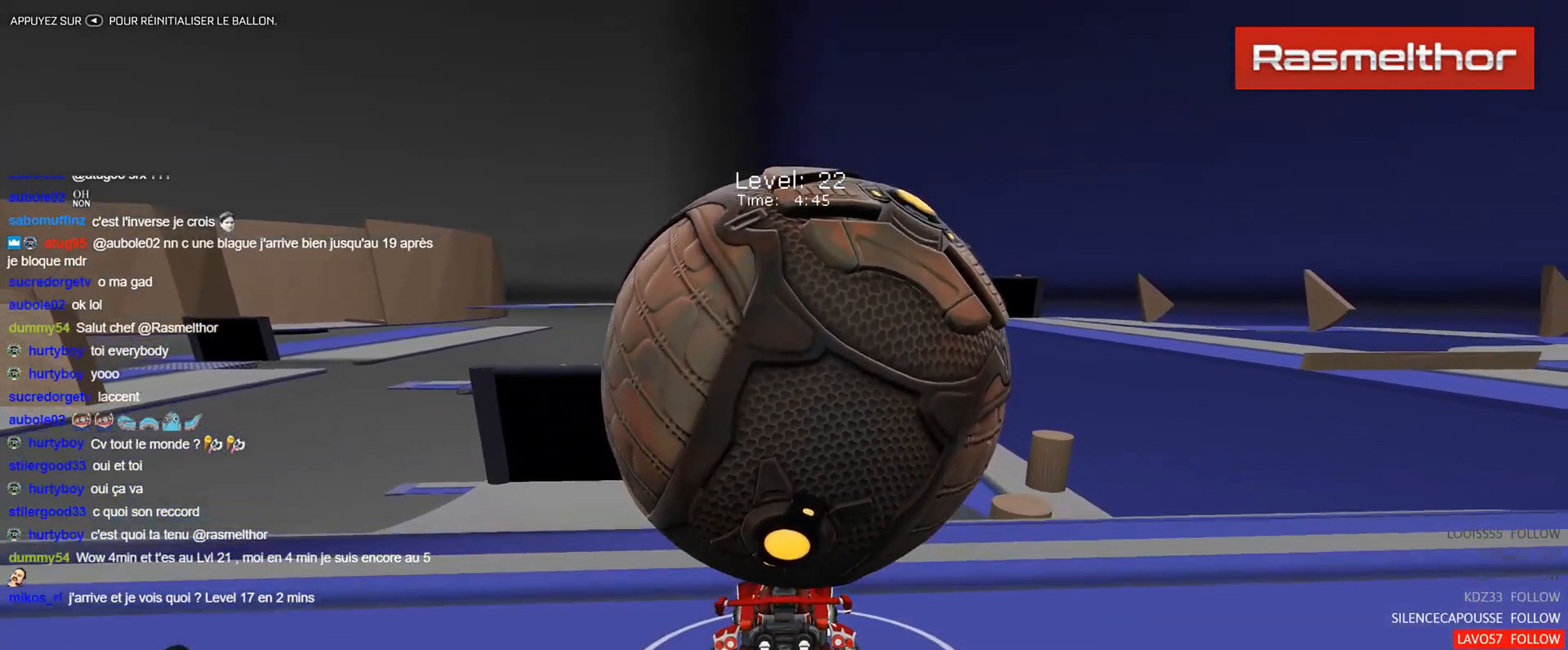
{"buttons": ["R2"], "left_stick": "center", "events": [[433, "R2", "down"]]}
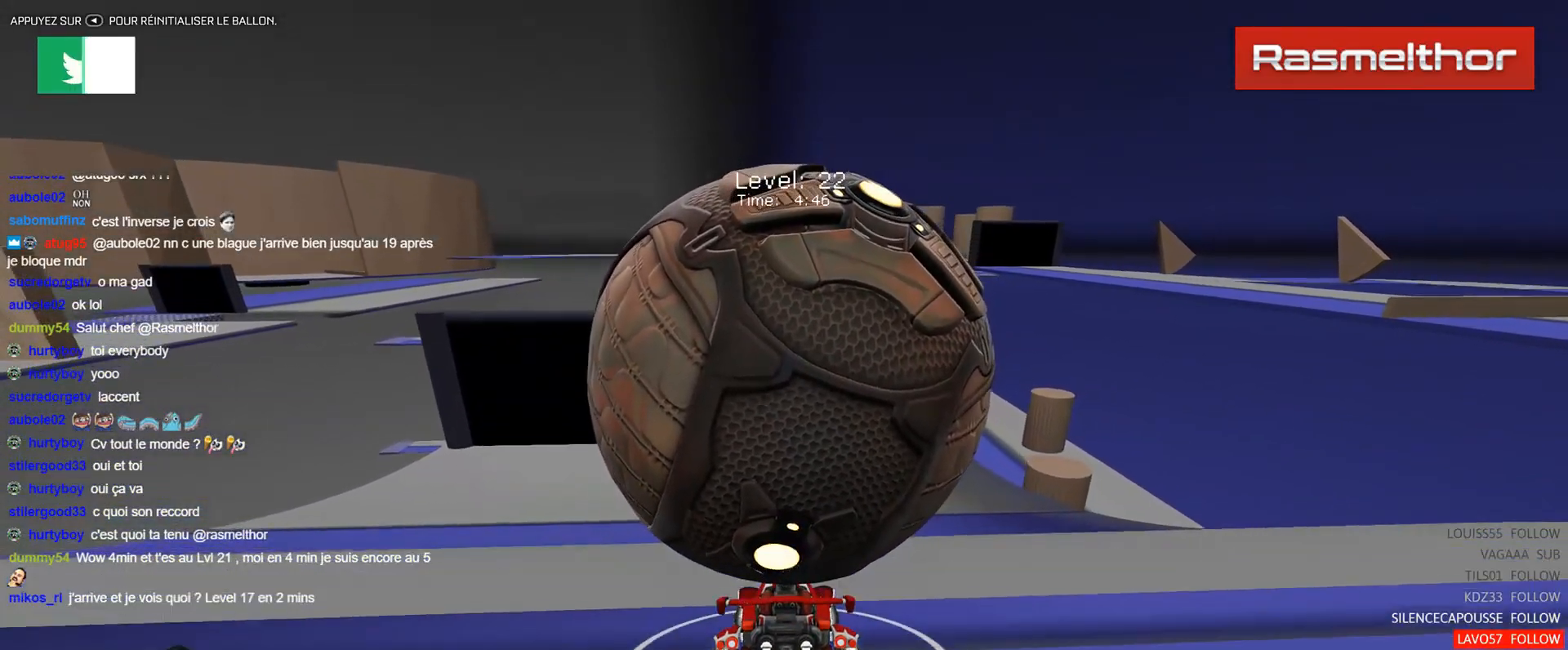
{"buttons": [], "left_stick": "center", "events": [[350, "R2", "up"]]}
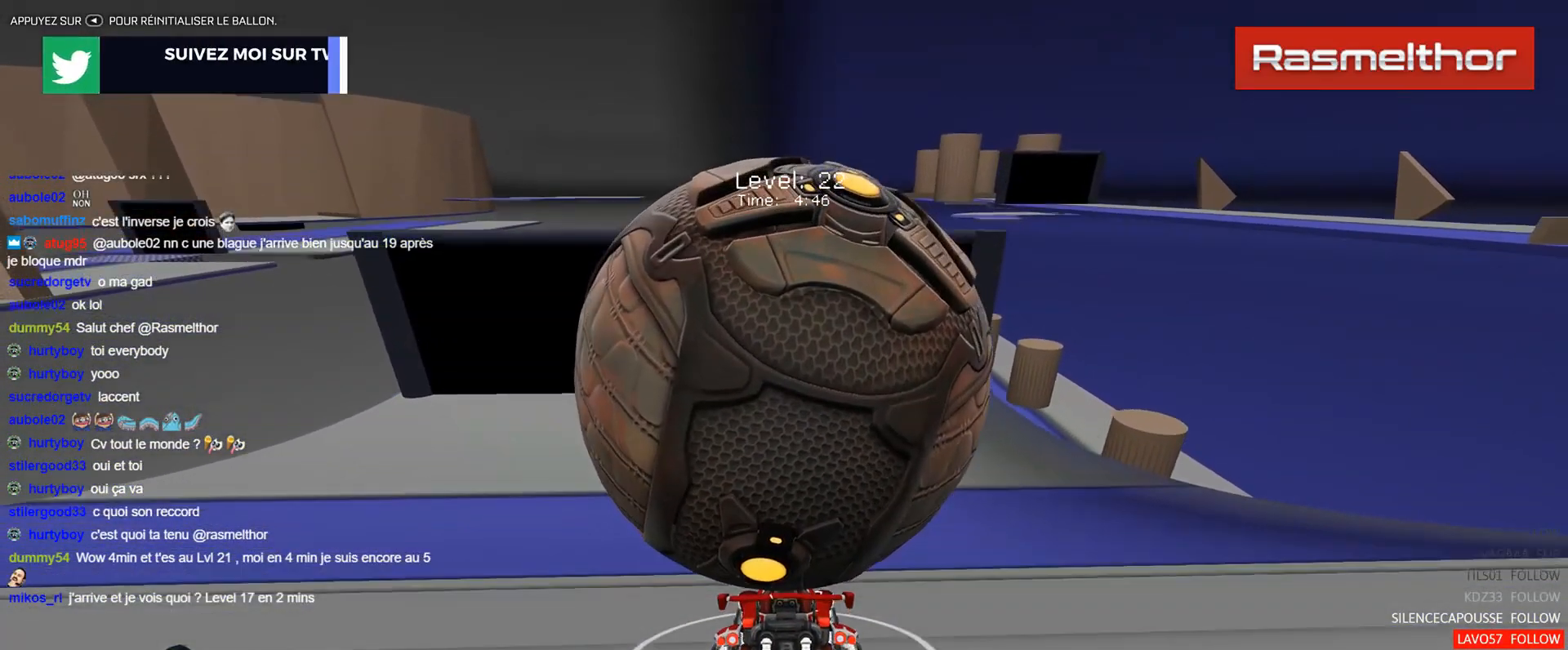
{"buttons": ["R2"], "left_stick": "center", "events": [[216, "R2", "down"]]}
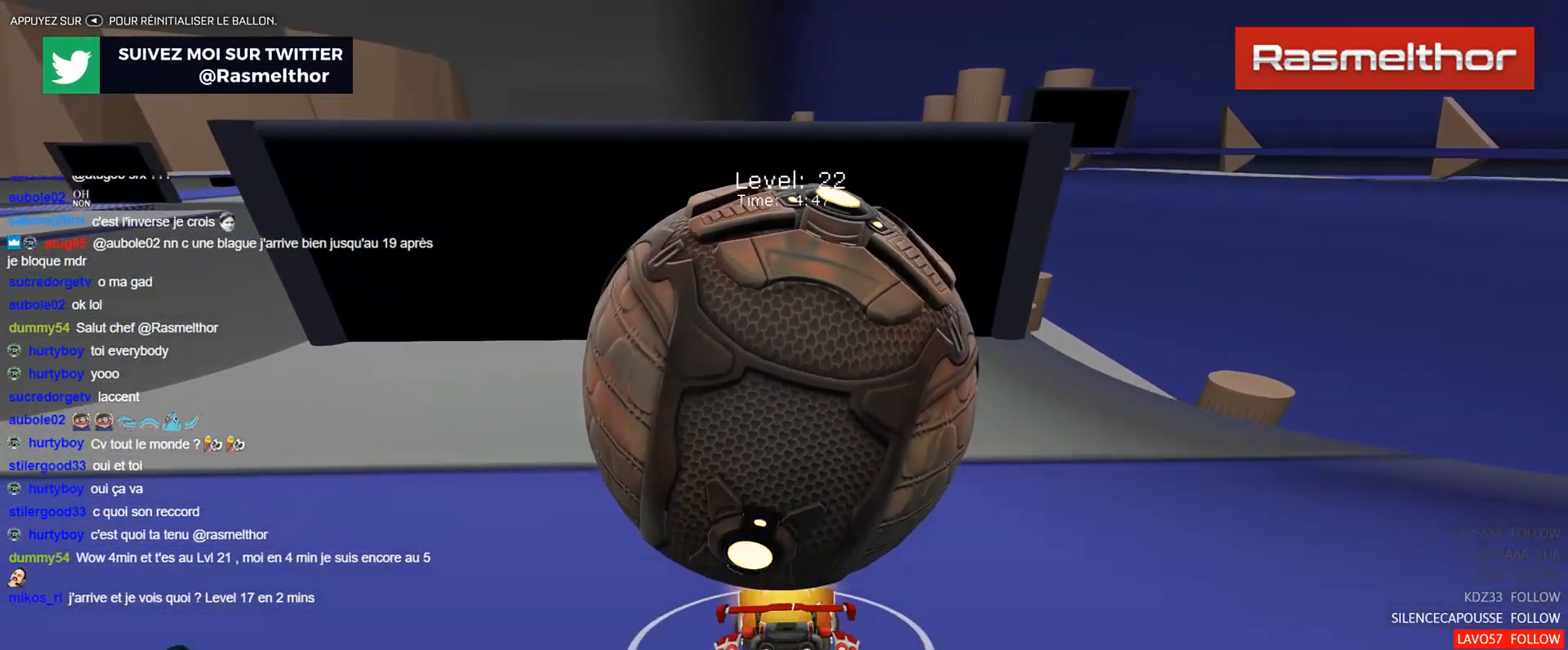
{"buttons": ["R2"], "left_stick": "center", "events": [[317, "left_stick", "up-left"], [400, "left_stick", "center"]]}
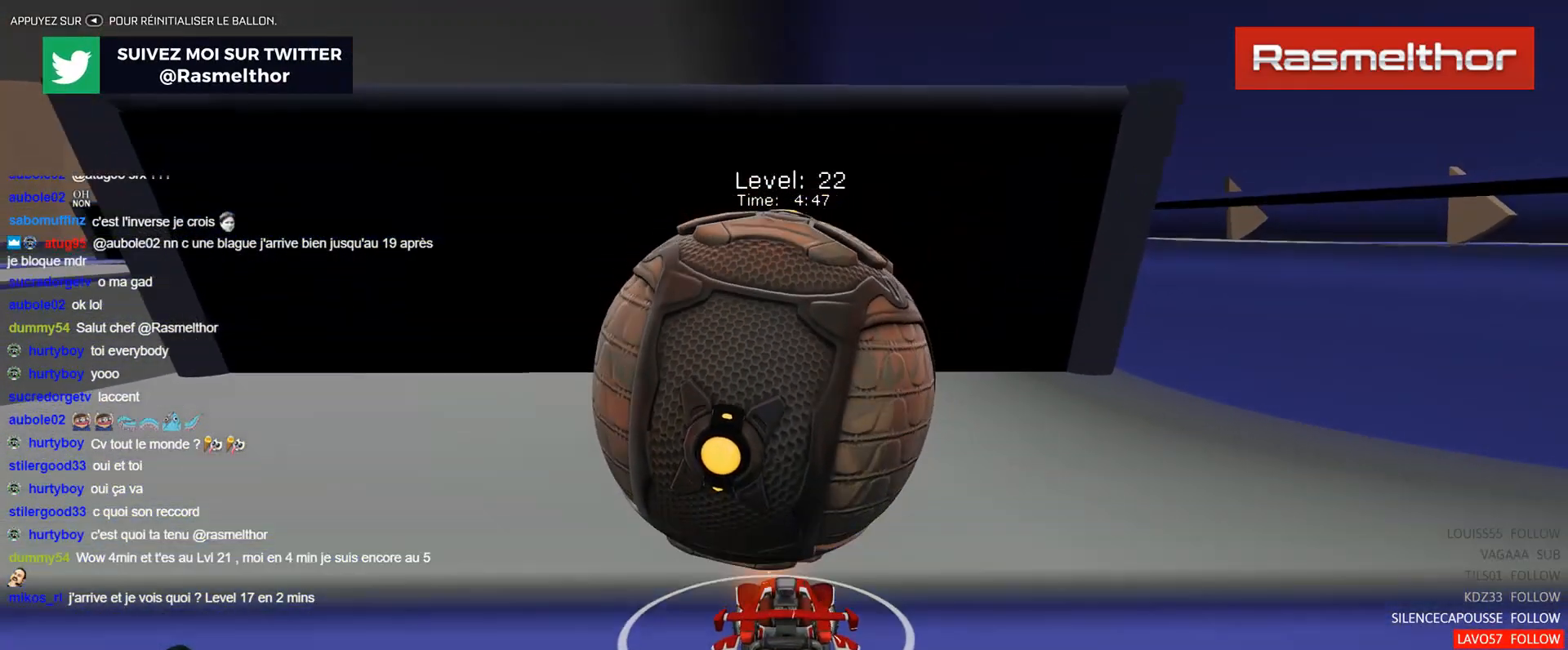
{"buttons": ["B", "R2"], "left_stick": "center", "events": [[33, "B", "down"], [66, "left_stick", "up-left"], [166, "left_stick", "center"]]}
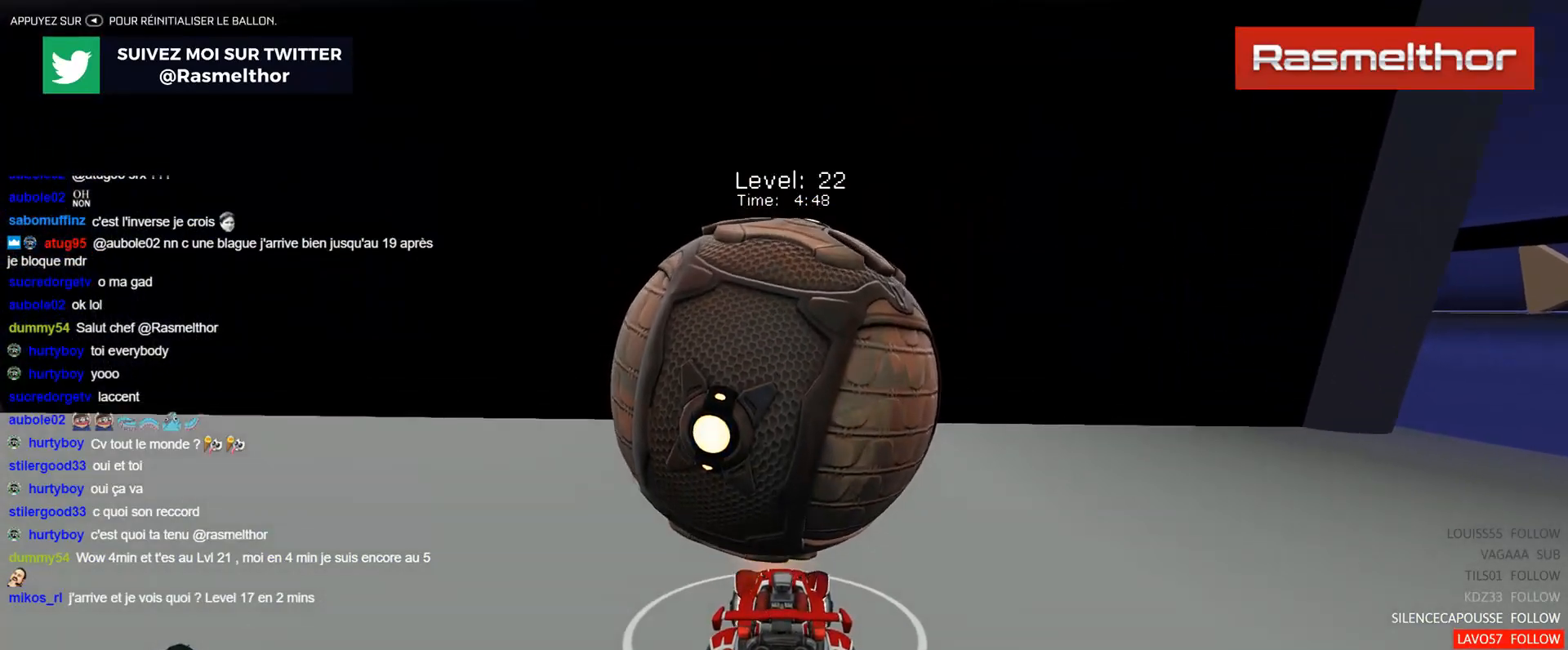
{"buttons": ["R2"], "left_stick": "center", "events": [[17, "B", "up"], [67, "R2", "up"], [400, "R2", "down"]]}
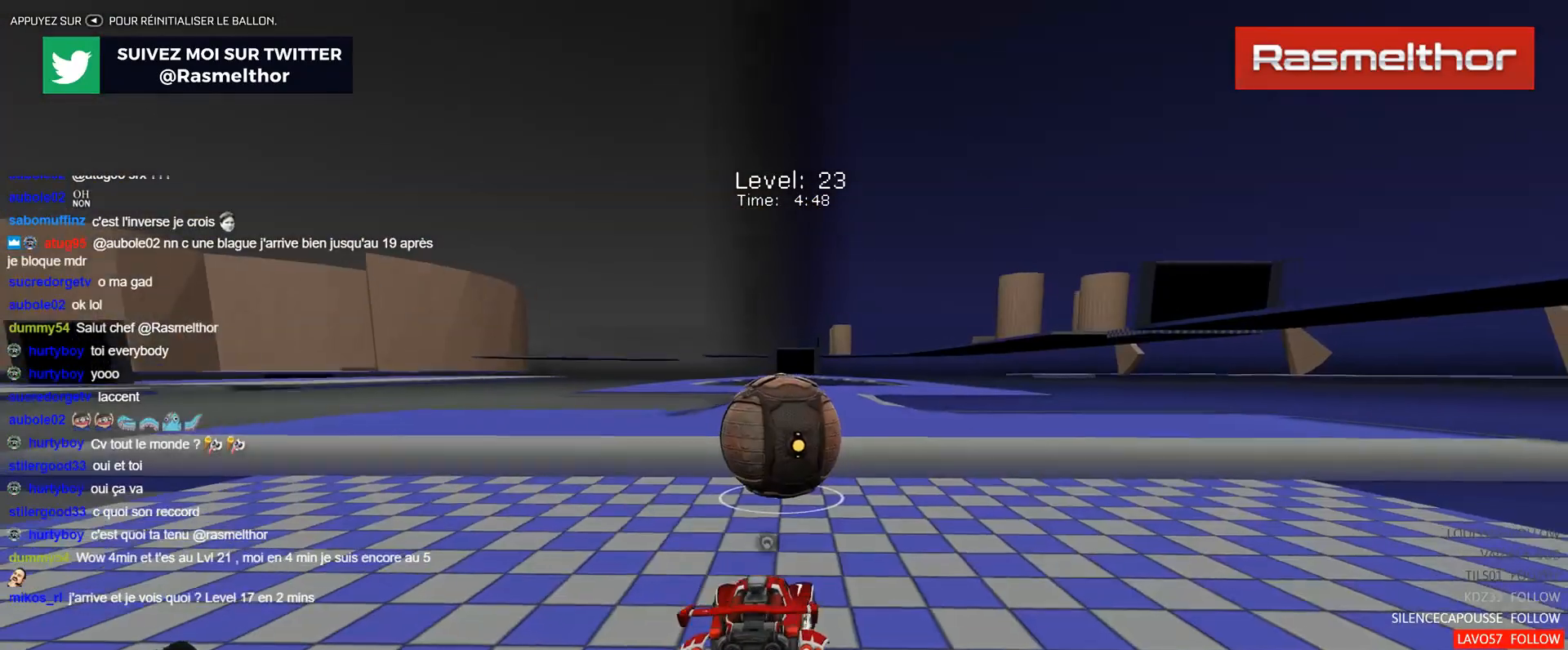
{"buttons": [], "left_stick": "center", "events": [[166, "B", "down"], [383, "B", "up"], [500, "R2", "up"]]}
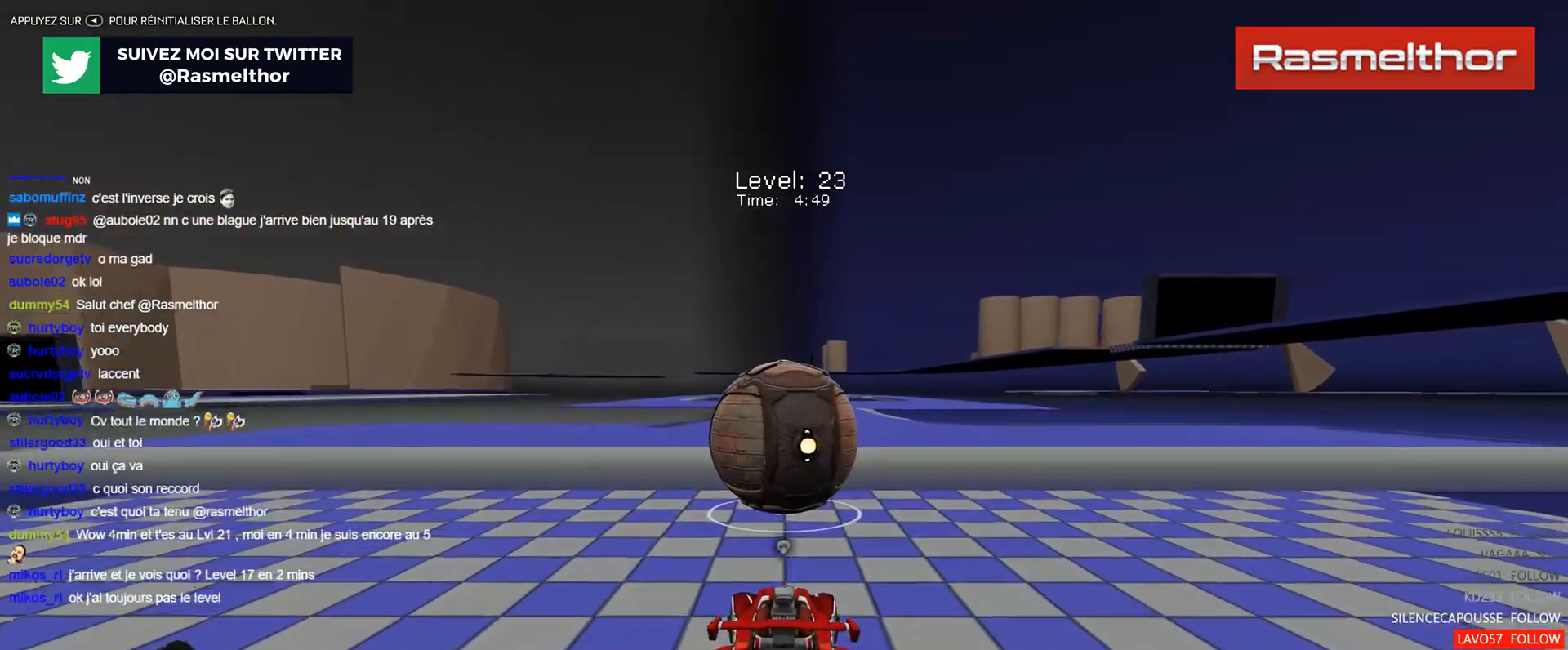
{"buttons": ["B", "R2"], "left_stick": "center", "events": [[184, "R2", "down"], [367, "B", "down"]]}
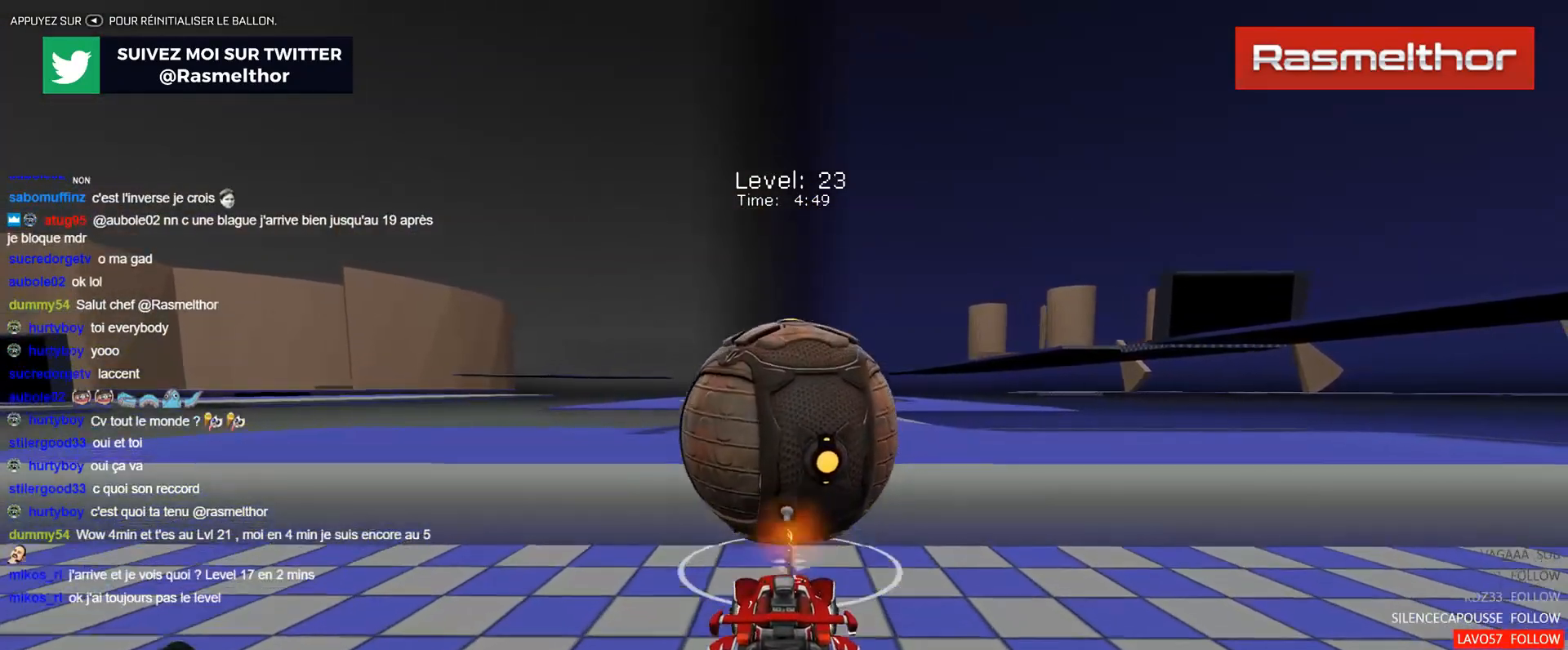
{"buttons": ["R2"], "left_stick": "center", "events": [[216, "B", "up"], [367, "B", "down"], [500, "B", "up"]]}